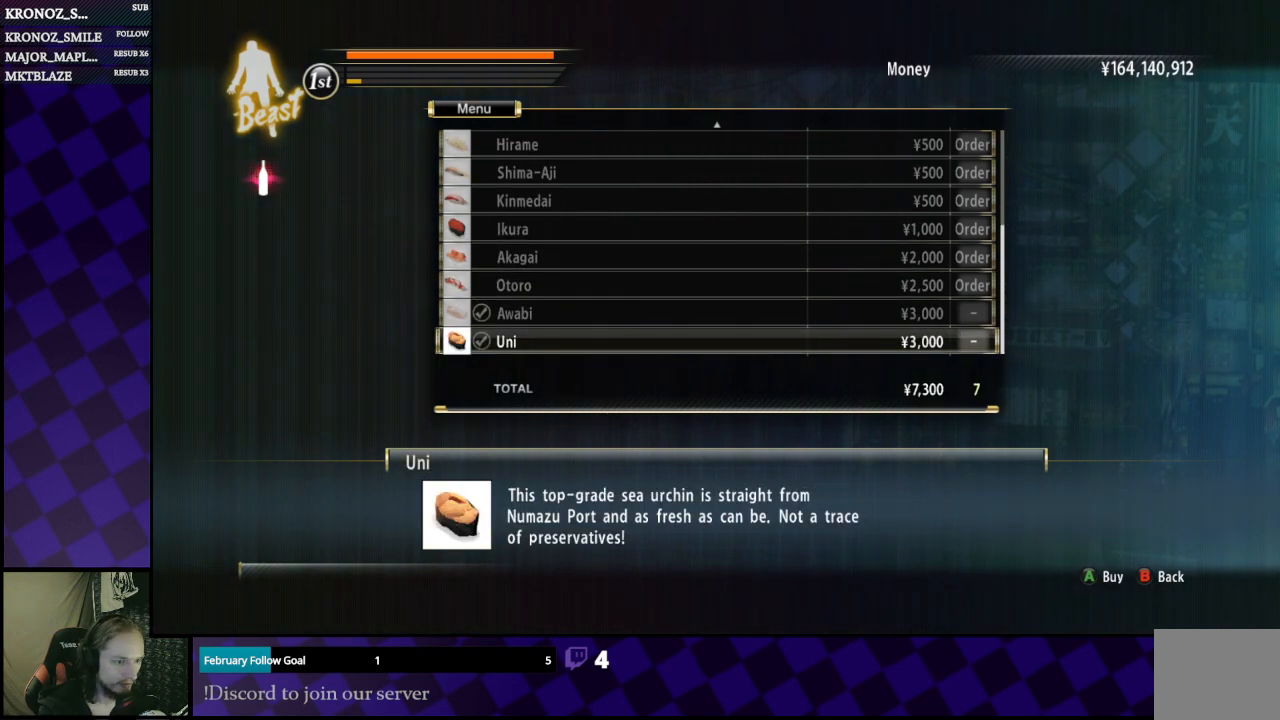
Gameplay with a controller (Xbox layout); each line is a JSON object with the inputs held at the frame after it. "events" lists button and stick changes between this image and that frame as [ms after this image, input, new state], when the widget could be followed in between.
{"buttons": [], "left_stick": "center", "right_stick": "center", "events": [[233, "DPAD_DOWN", "up"], [400, "A", "down"], [433, "A", "up"]]}
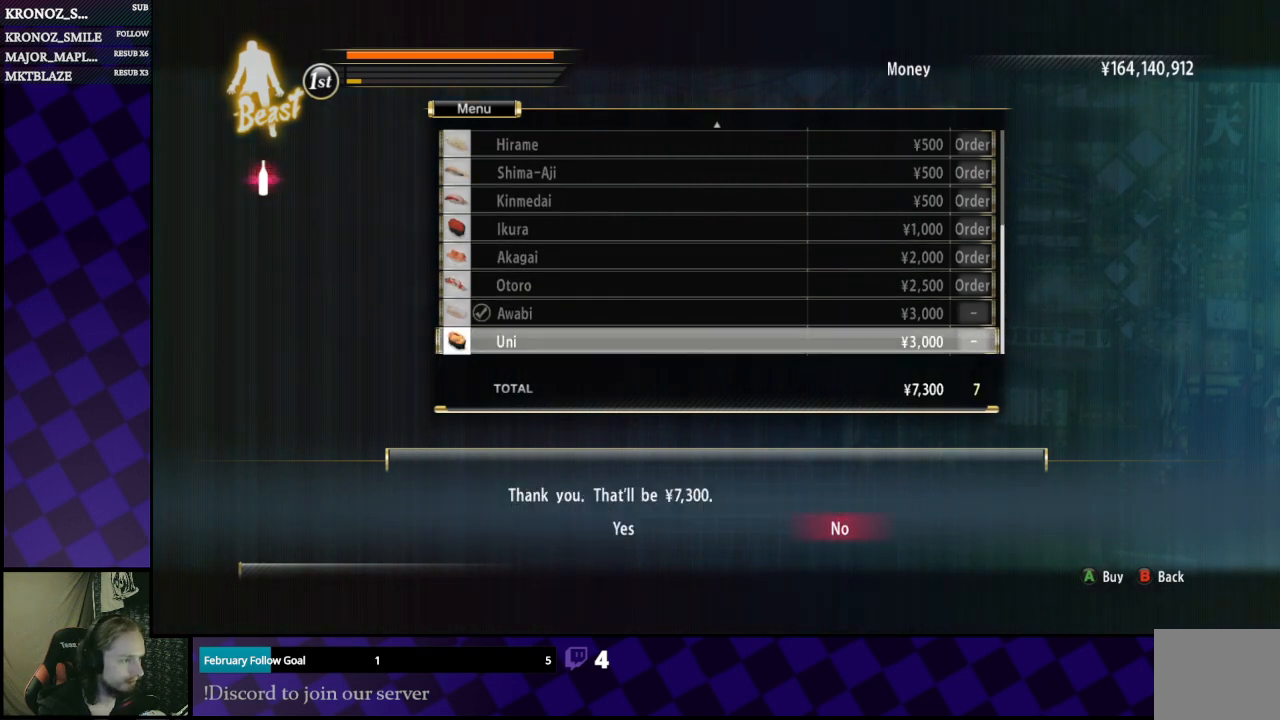
{"buttons": [], "left_stick": "center", "right_stick": "center", "events": []}
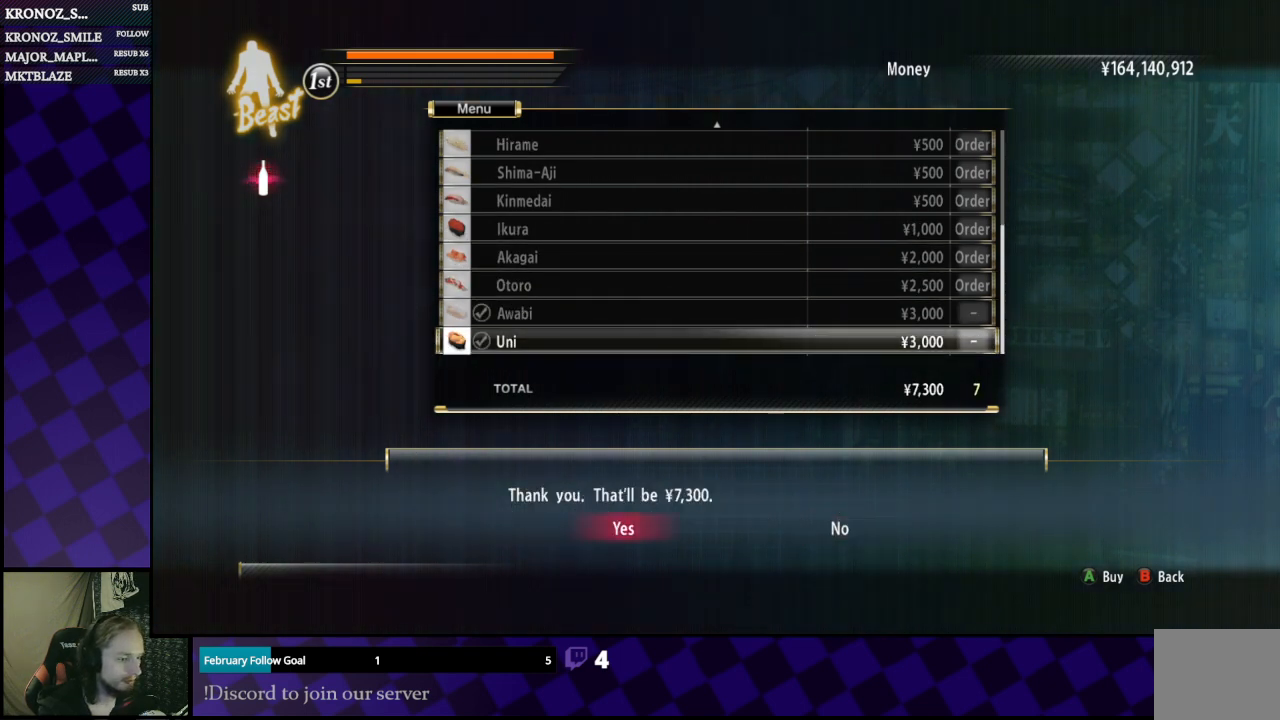
{"buttons": [], "left_stick": "center", "right_stick": "center", "events": [[67, "A", "down"], [133, "A", "up"]]}
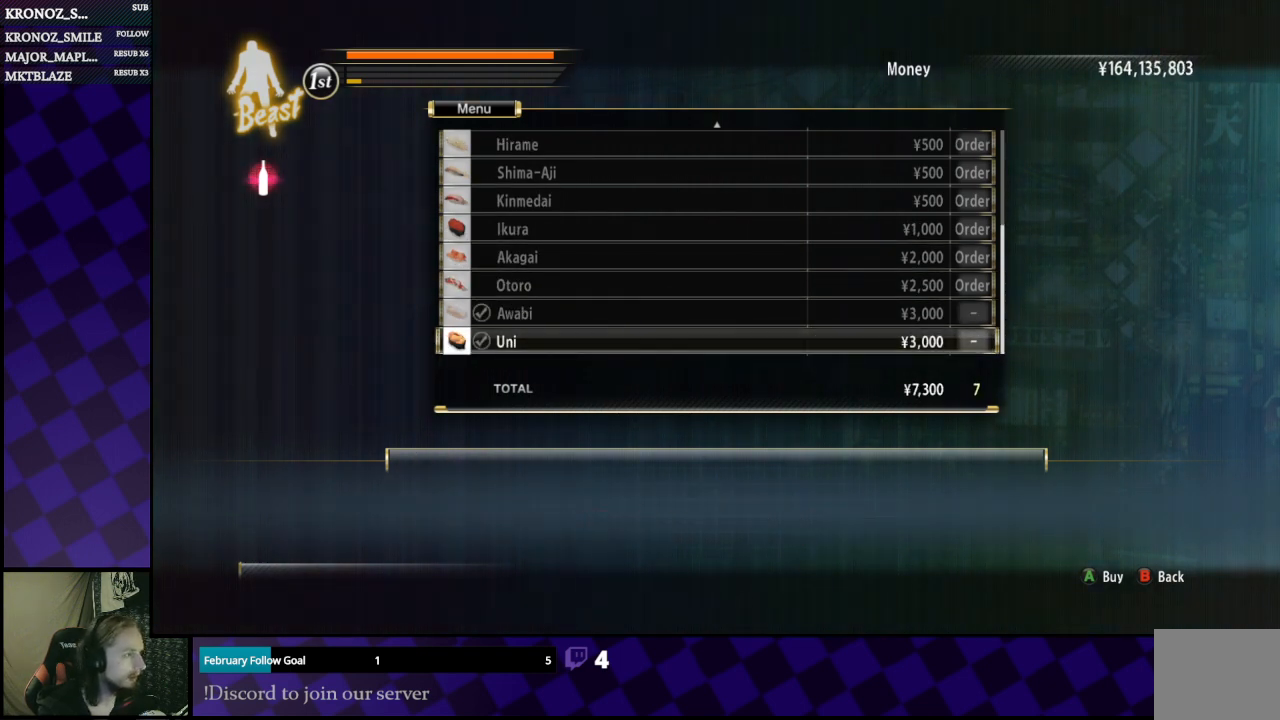
{"buttons": [], "left_stick": "center", "right_stick": "center", "events": []}
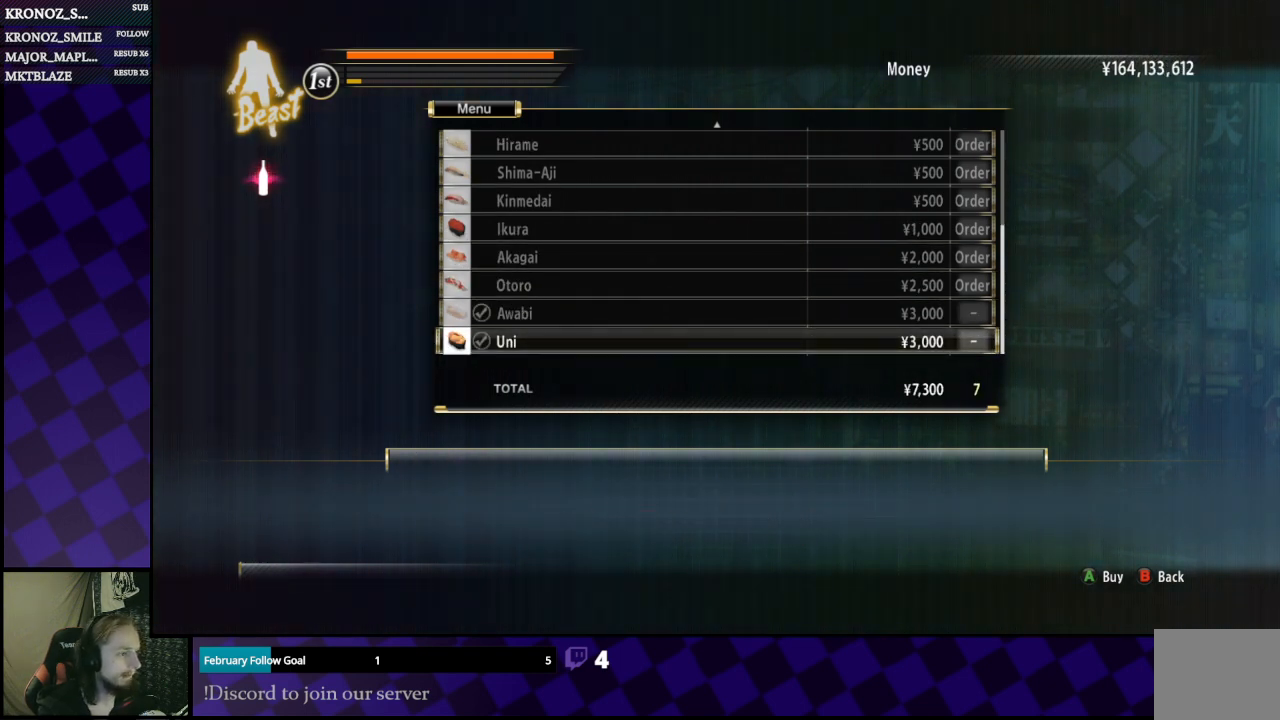
{"buttons": [], "left_stick": "center", "right_stick": "center", "events": []}
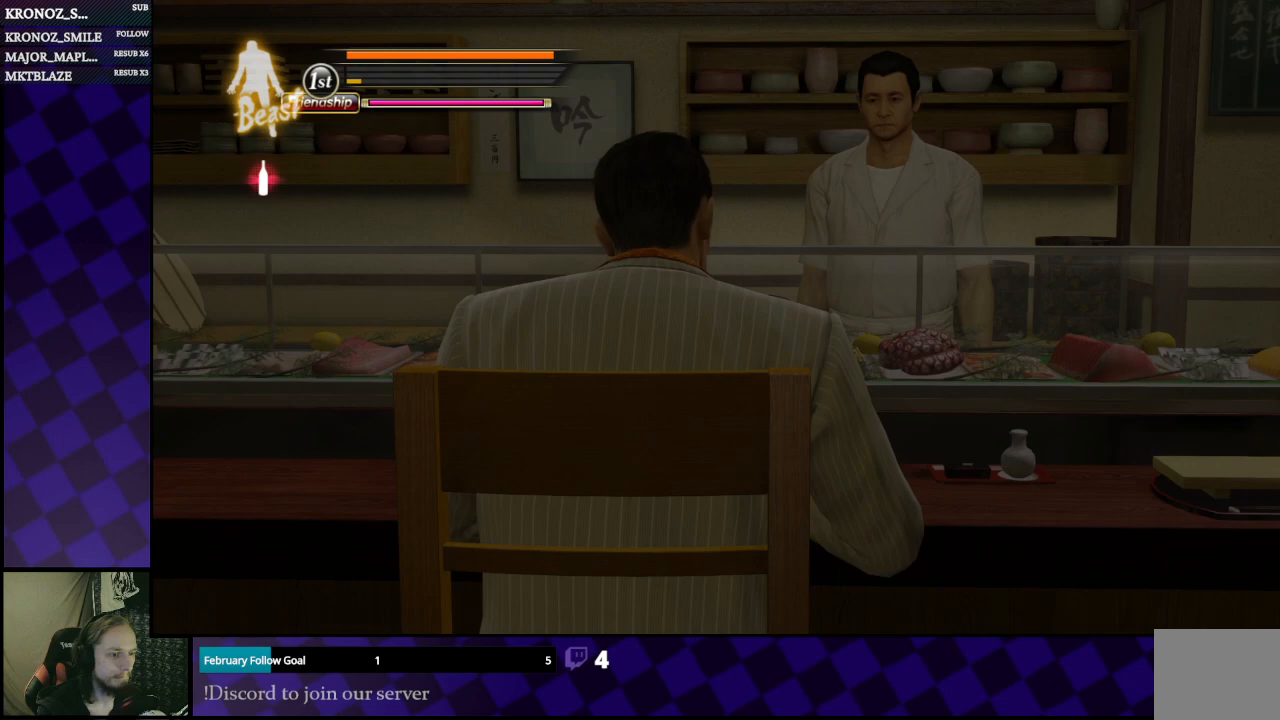
{"buttons": ["A"], "left_stick": "center", "right_stick": "center", "events": [[67, "A", "down"], [200, "A", "up"], [267, "A", "down"], [367, "A", "up"], [467, "A", "down"]]}
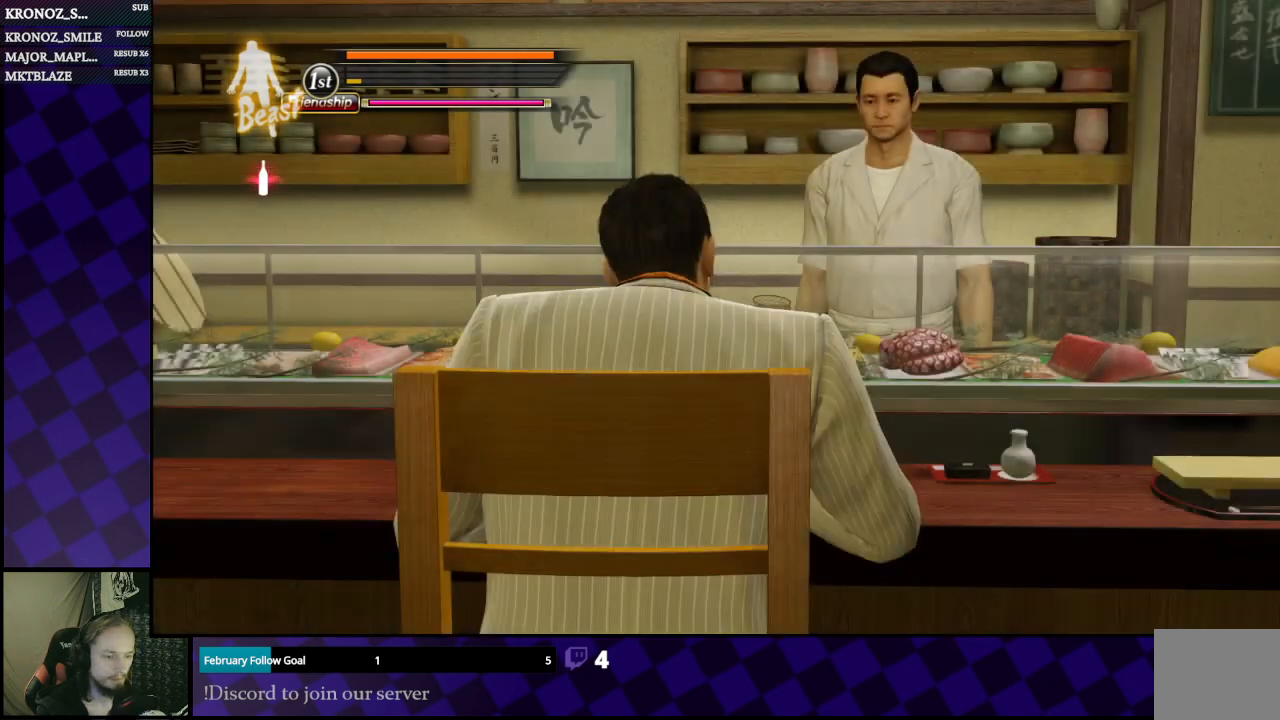
{"buttons": [], "left_stick": "center", "right_stick": "center", "events": [[33, "A", "up"], [333, "A", "down"], [467, "A", "up"]]}
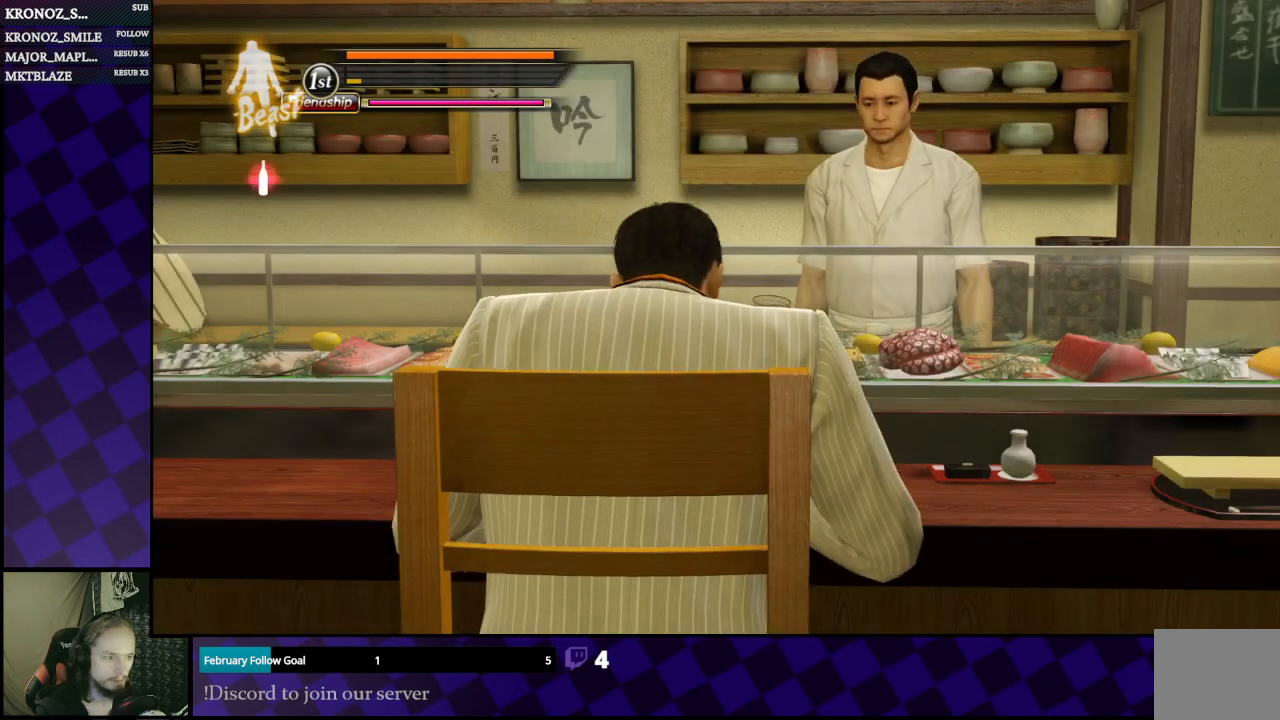
{"buttons": [], "left_stick": "center", "right_stick": "center", "events": [[233, "A", "down"], [367, "A", "up"]]}
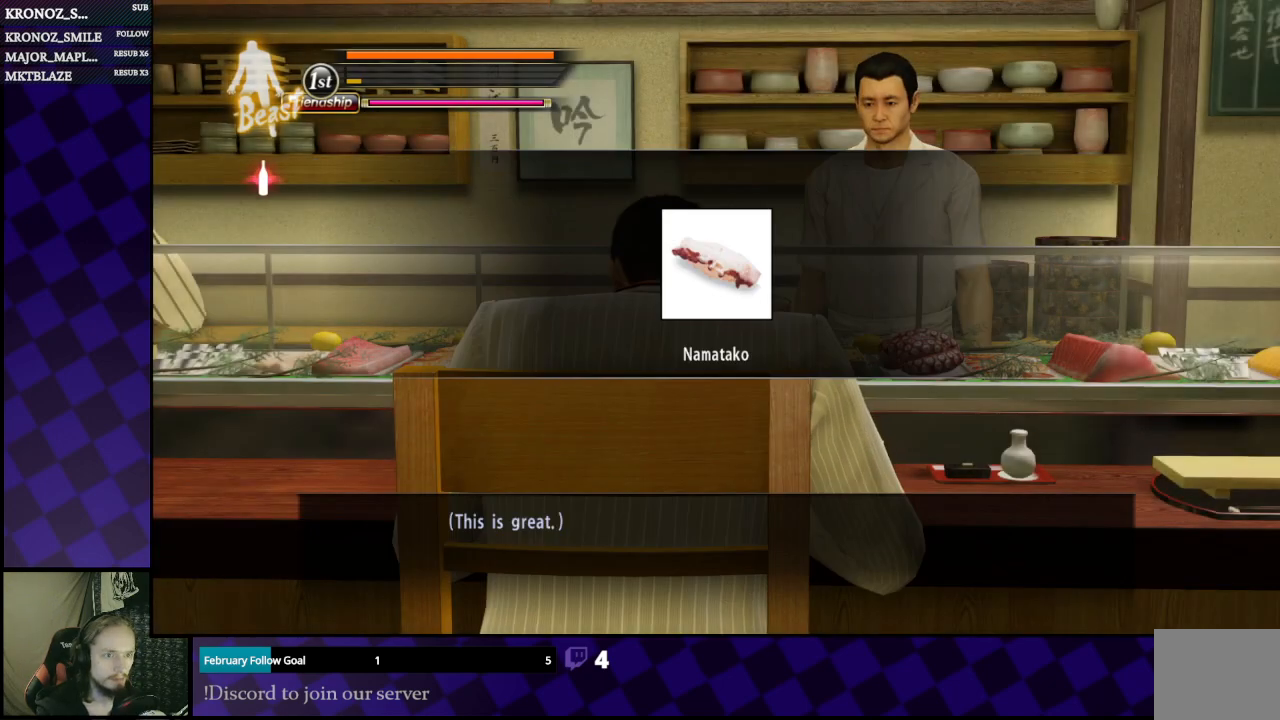
{"buttons": ["A"], "left_stick": "center", "right_stick": "center", "events": [[433, "A", "down"]]}
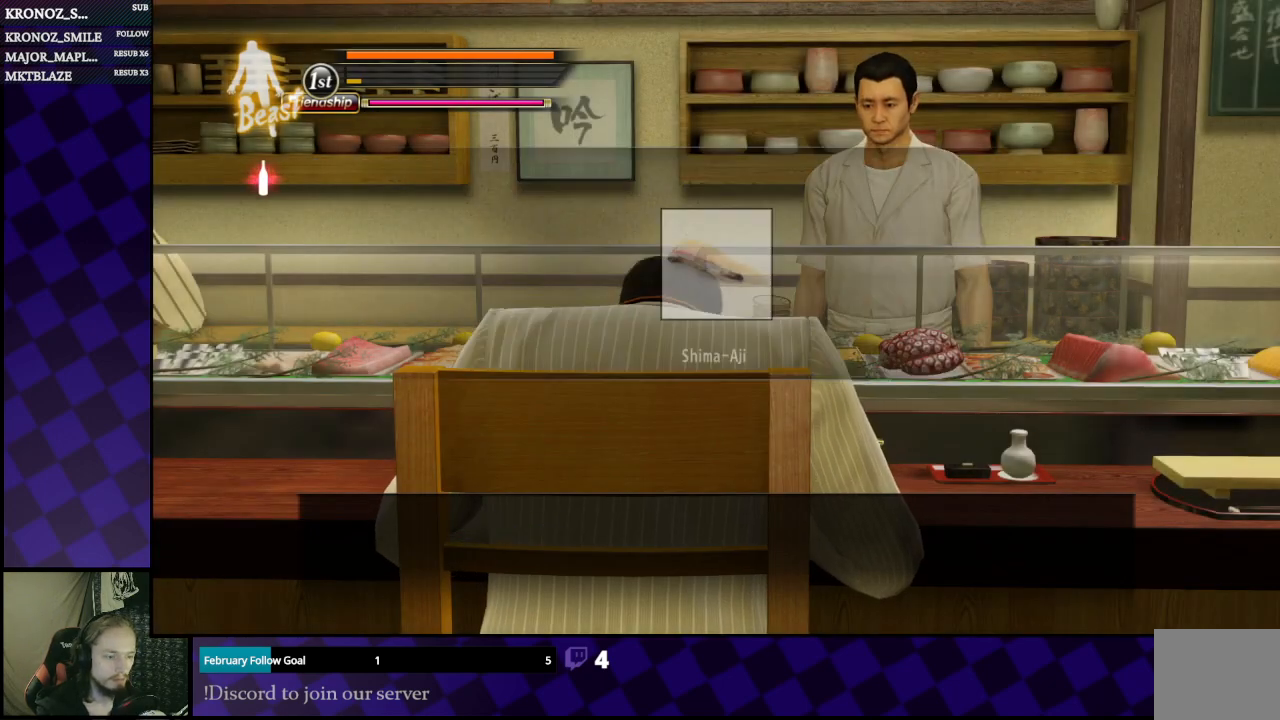
{"buttons": [], "left_stick": "center", "right_stick": "center", "events": [[67, "A", "up"], [367, "A", "down"], [500, "A", "up"]]}
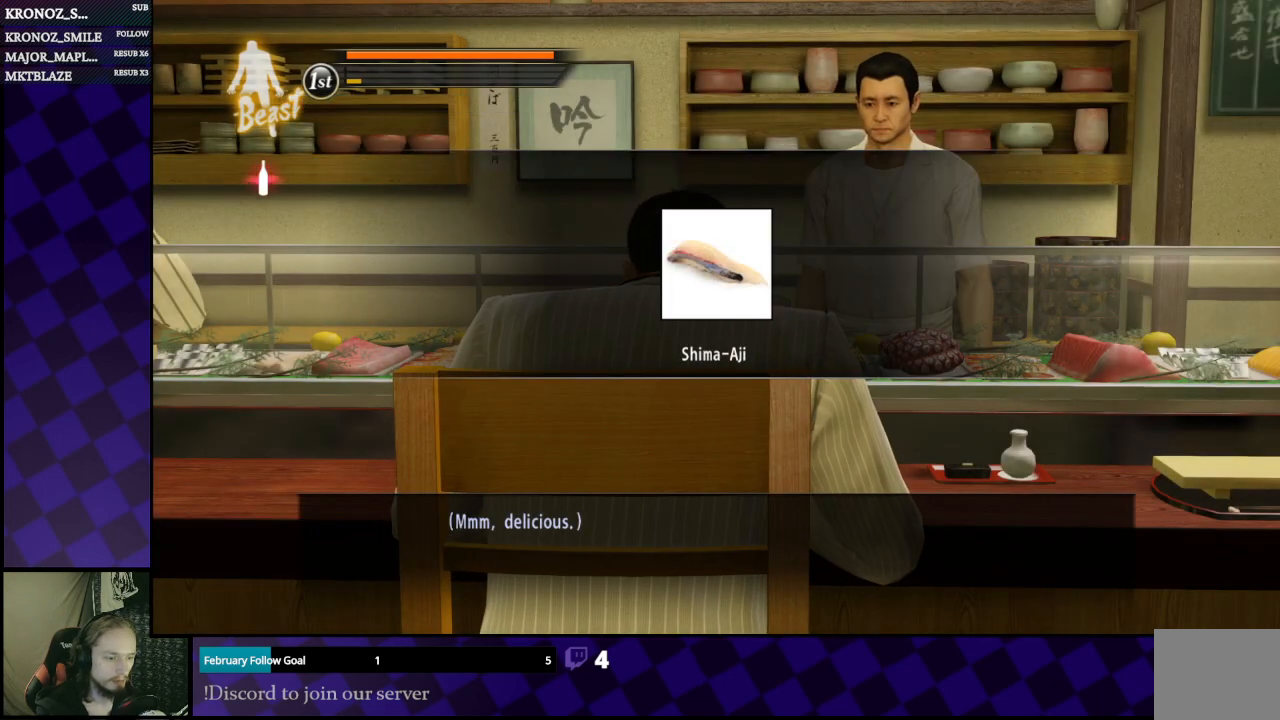
{"buttons": ["A"], "left_stick": "center", "right_stick": "center", "events": [[233, "A", "down"], [333, "A", "up"], [433, "A", "down"]]}
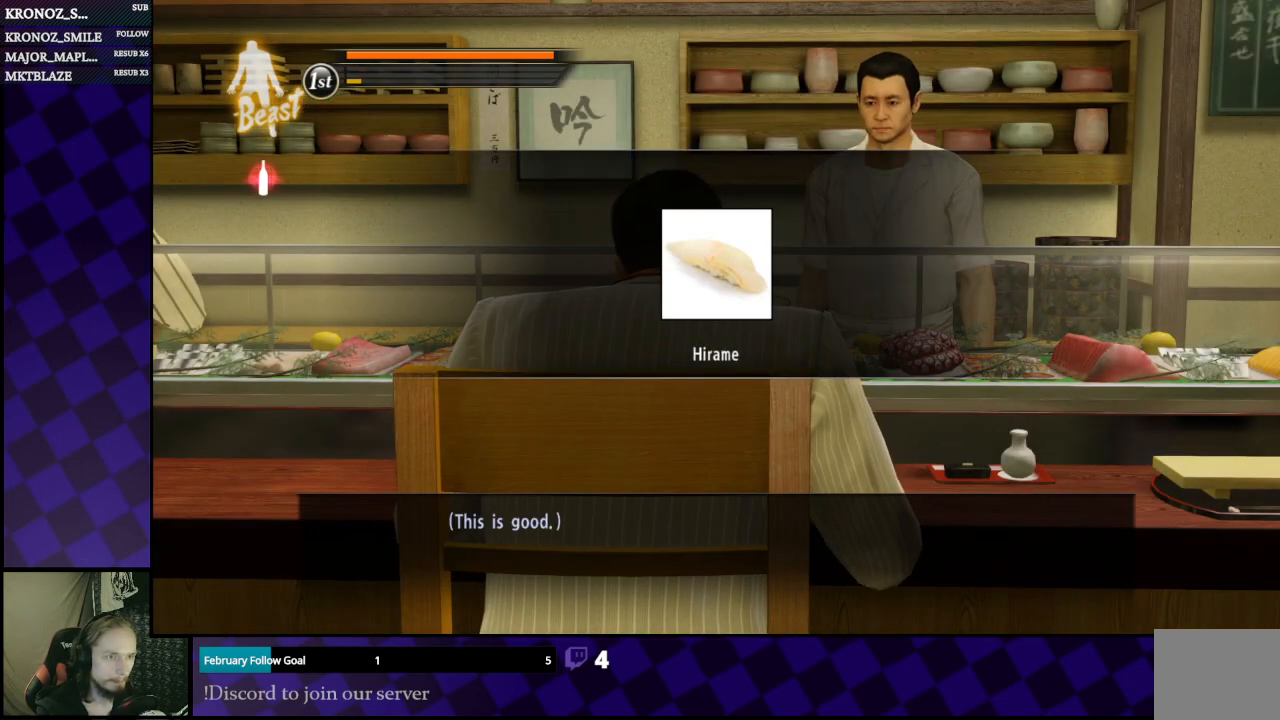
{"buttons": [], "left_stick": "center", "right_stick": "center", "events": [[33, "A", "up"], [133, "A", "down"], [200, "A", "up"], [300, "A", "down"], [367, "A", "up"], [467, "A", "down"], [500, "A", "up"]]}
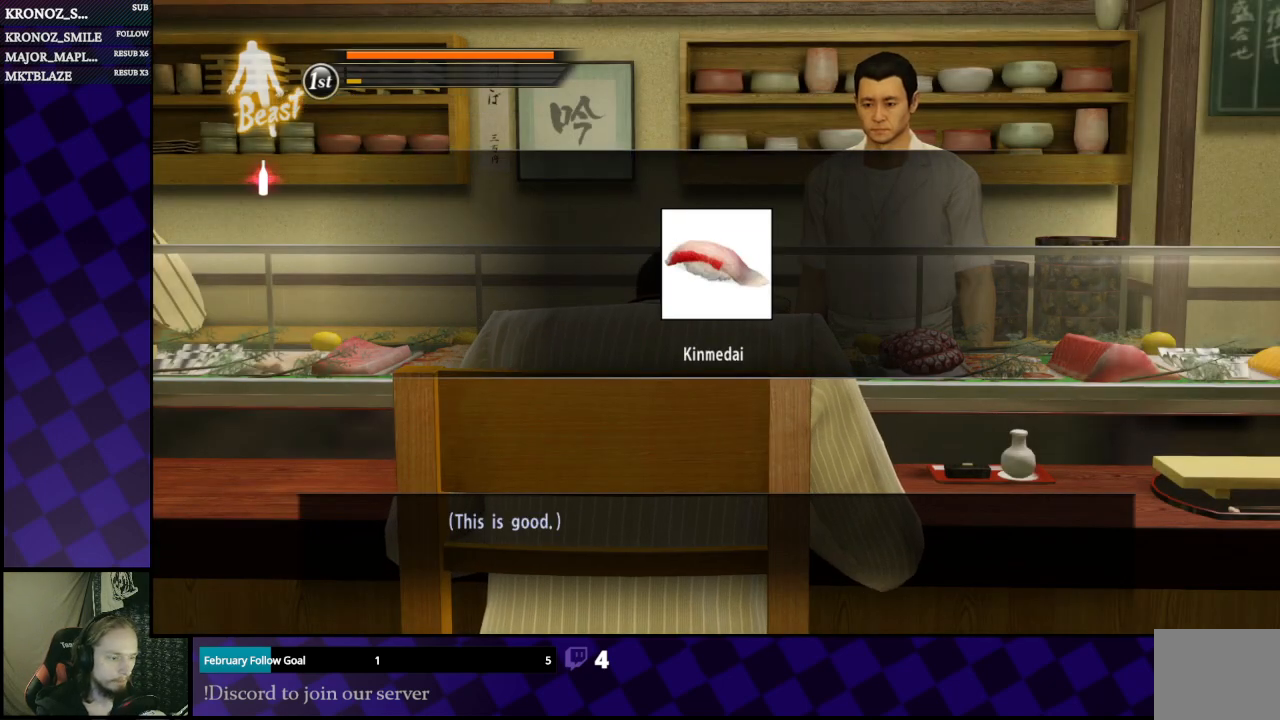
{"buttons": ["A"], "left_stick": "center", "right_stick": "center", "events": [[133, "A", "down"], [200, "A", "up"], [300, "A", "down"], [400, "A", "up"], [467, "A", "down"]]}
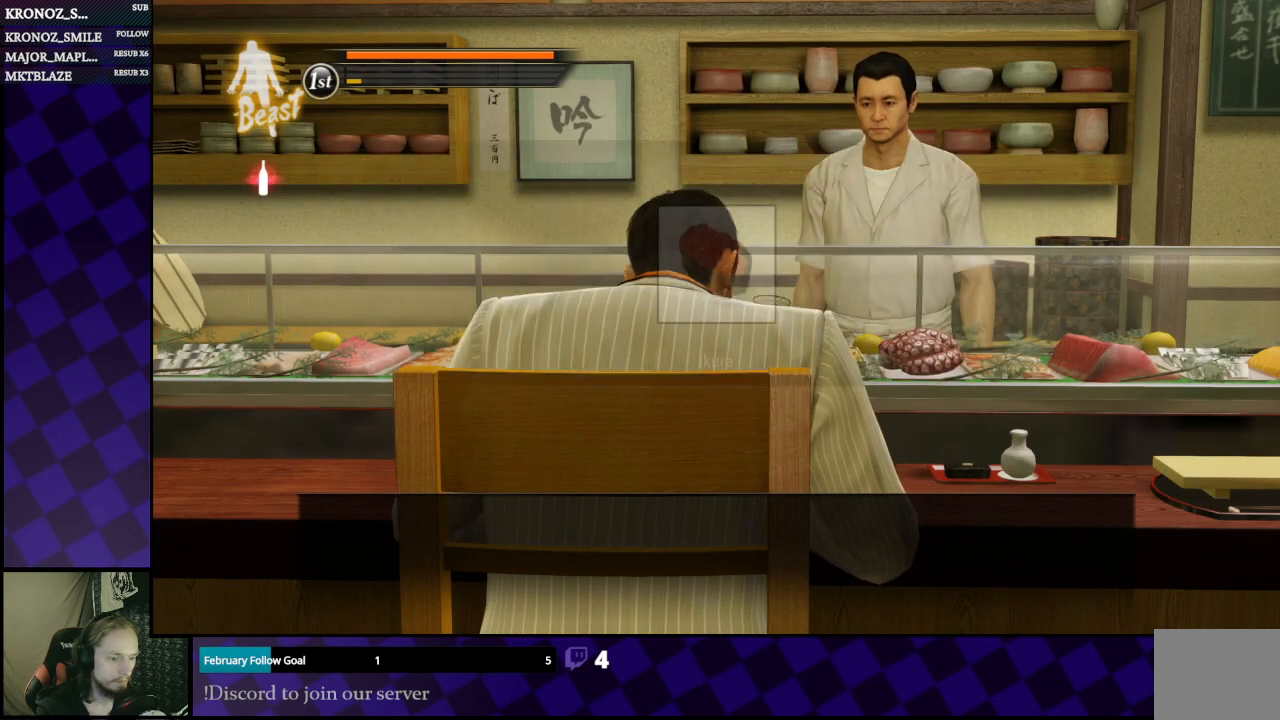
{"buttons": ["A"], "left_stick": "center", "right_stick": "center", "events": [[33, "A", "up"], [133, "A", "down"], [200, "A", "up"], [300, "A", "down"], [400, "A", "up"], [467, "A", "down"]]}
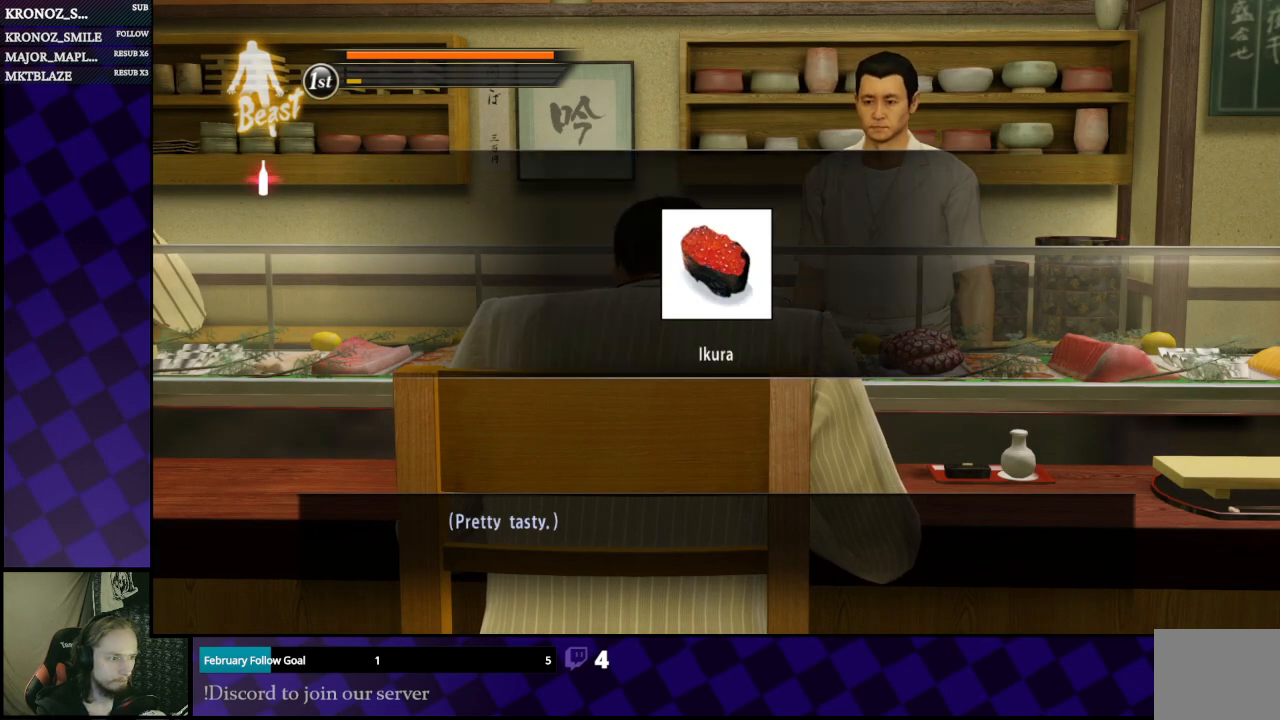
{"buttons": ["A"], "left_stick": "center", "right_stick": "center", "events": [[67, "A", "up"], [133, "A", "down"], [233, "A", "up"], [300, "A", "down"], [400, "A", "up"], [467, "A", "down"]]}
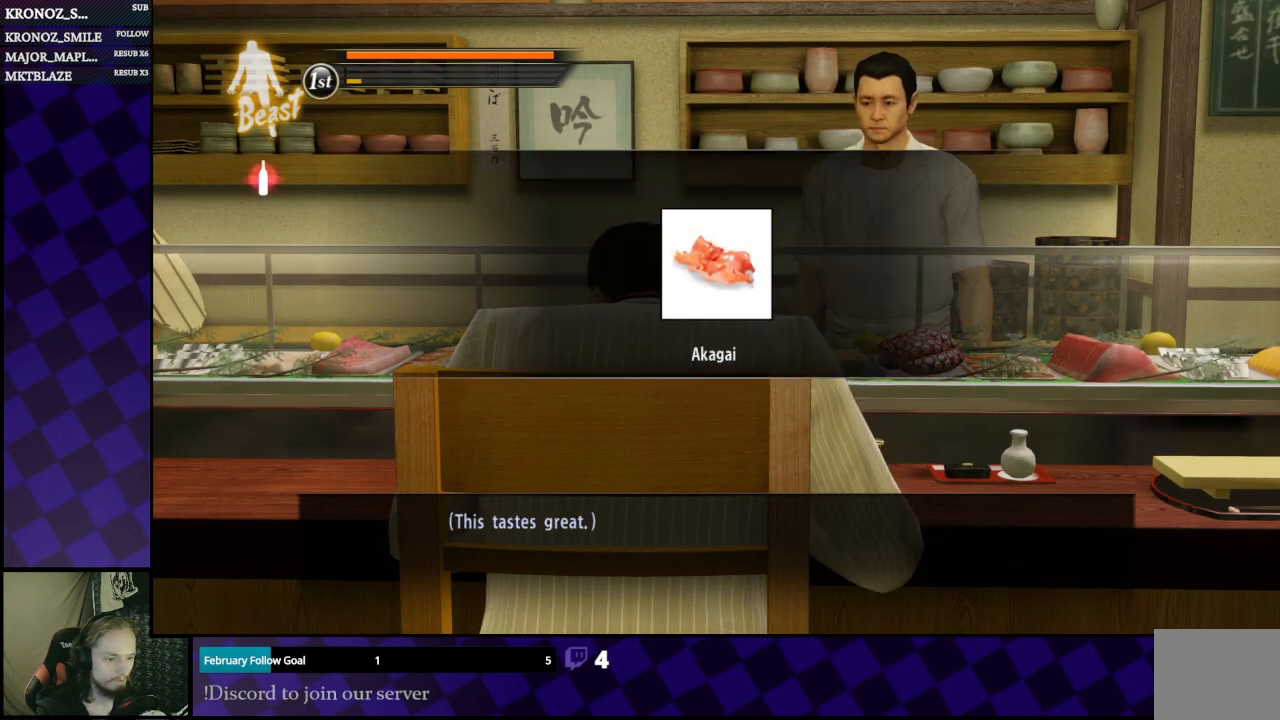
{"buttons": [], "left_stick": "center", "right_stick": "center", "events": [[100, "A", "up"], [167, "A", "down"], [300, "A", "up"], [367, "A", "down"], [467, "A", "up"]]}
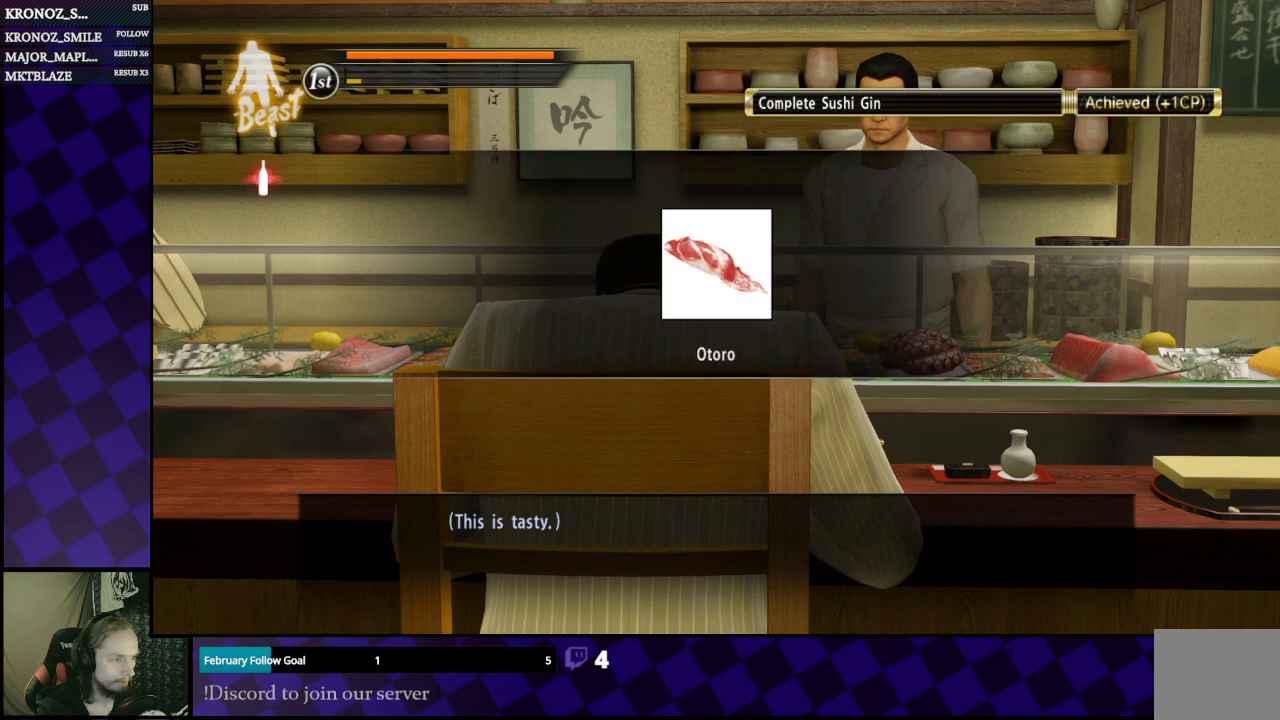
{"buttons": ["A"], "left_stick": "center", "right_stick": "center", "events": [[133, "A", "down"], [233, "A", "up"], [433, "A", "down"]]}
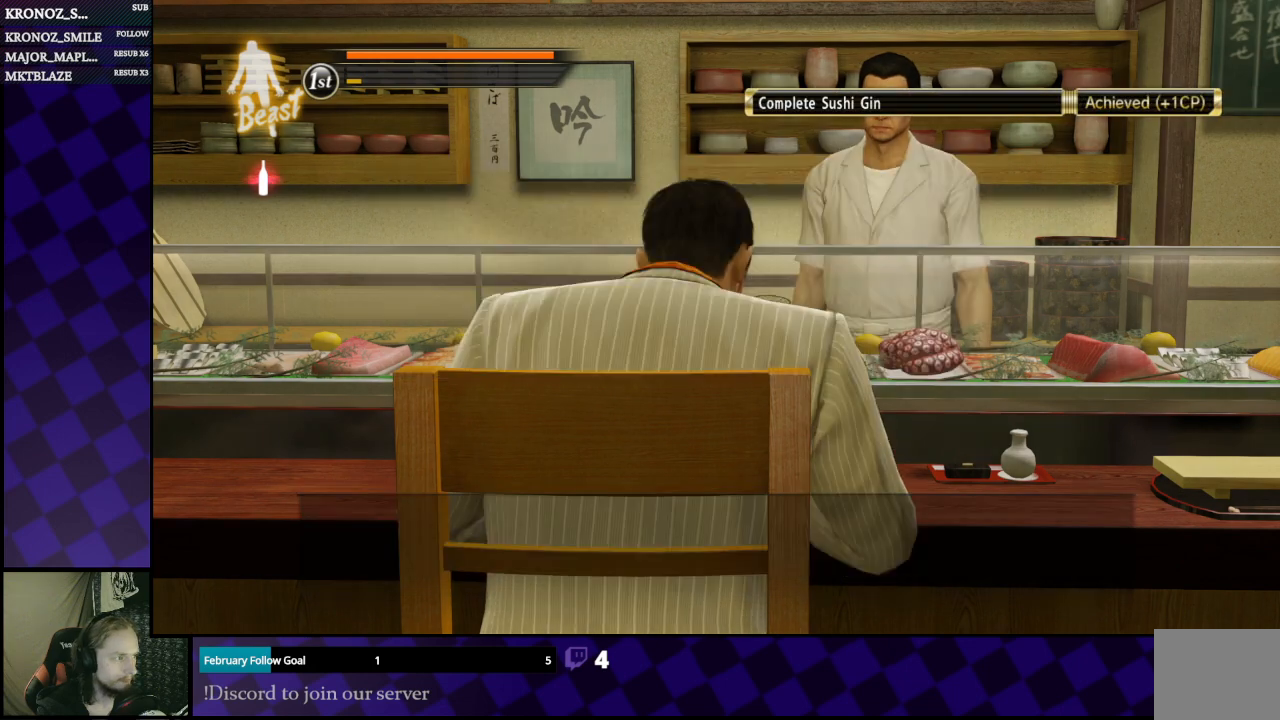
{"buttons": [], "left_stick": "center", "right_stick": "center", "events": [[67, "A", "up"]]}
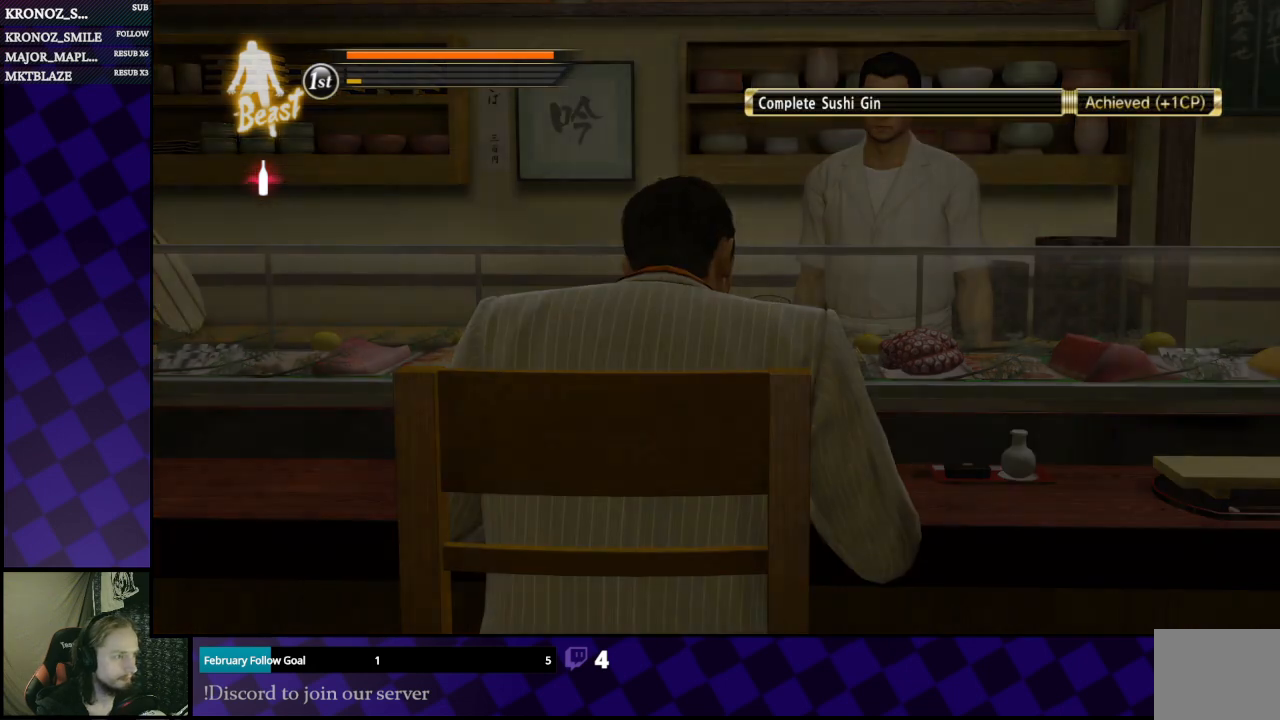
{"buttons": [], "left_stick": "center", "right_stick": "center", "events": []}
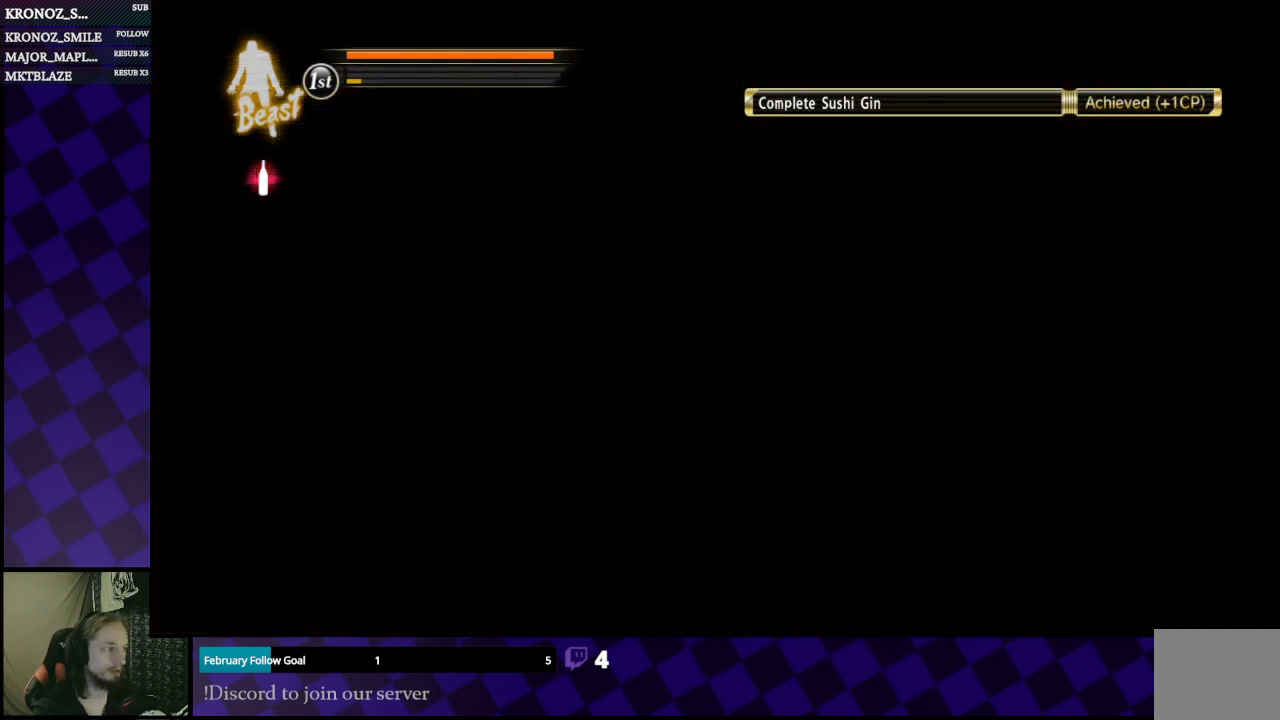
{"buttons": [], "left_stick": "center", "right_stick": "center", "events": []}
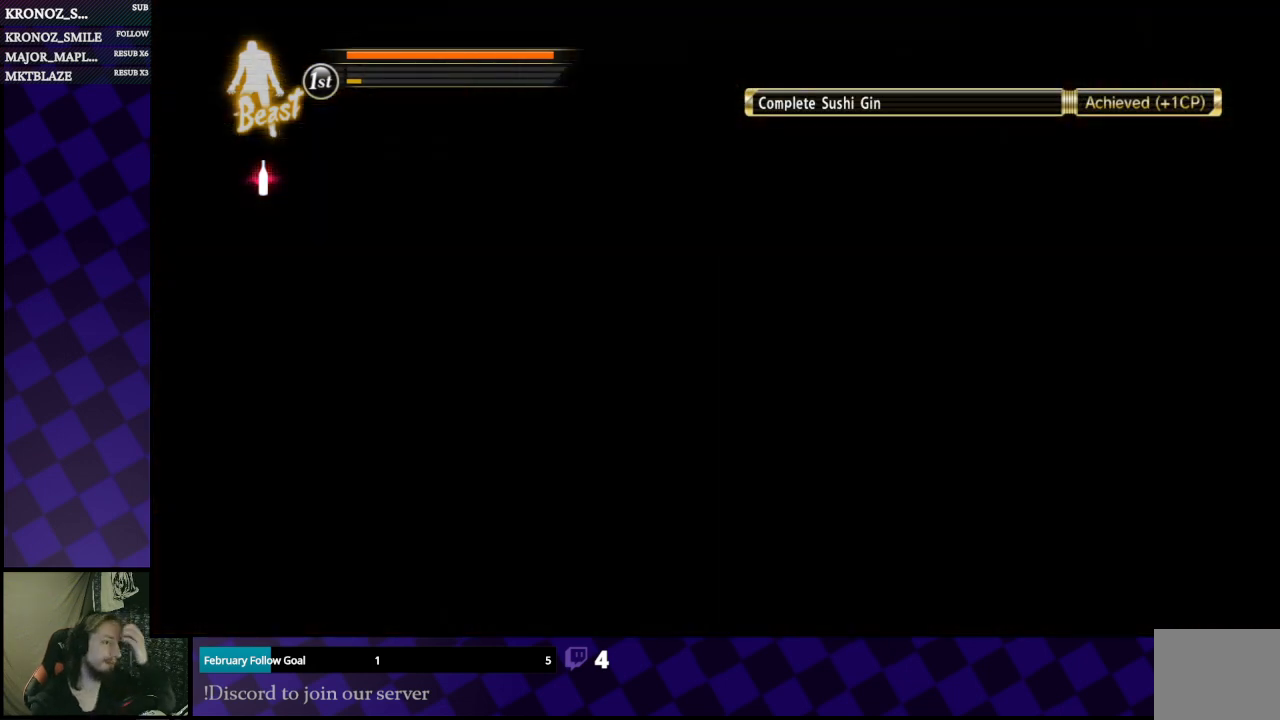
{"buttons": [], "left_stick": "center", "right_stick": "center", "events": []}
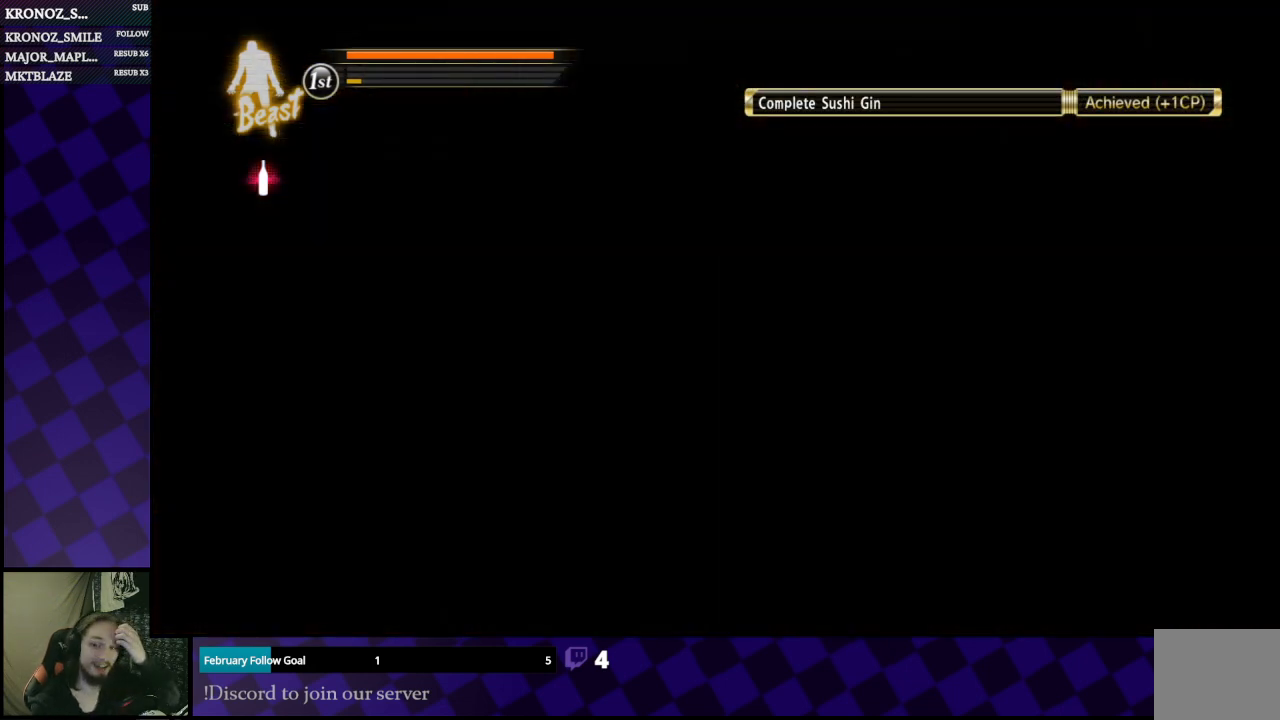
{"buttons": [], "left_stick": "center", "right_stick": "center", "events": []}
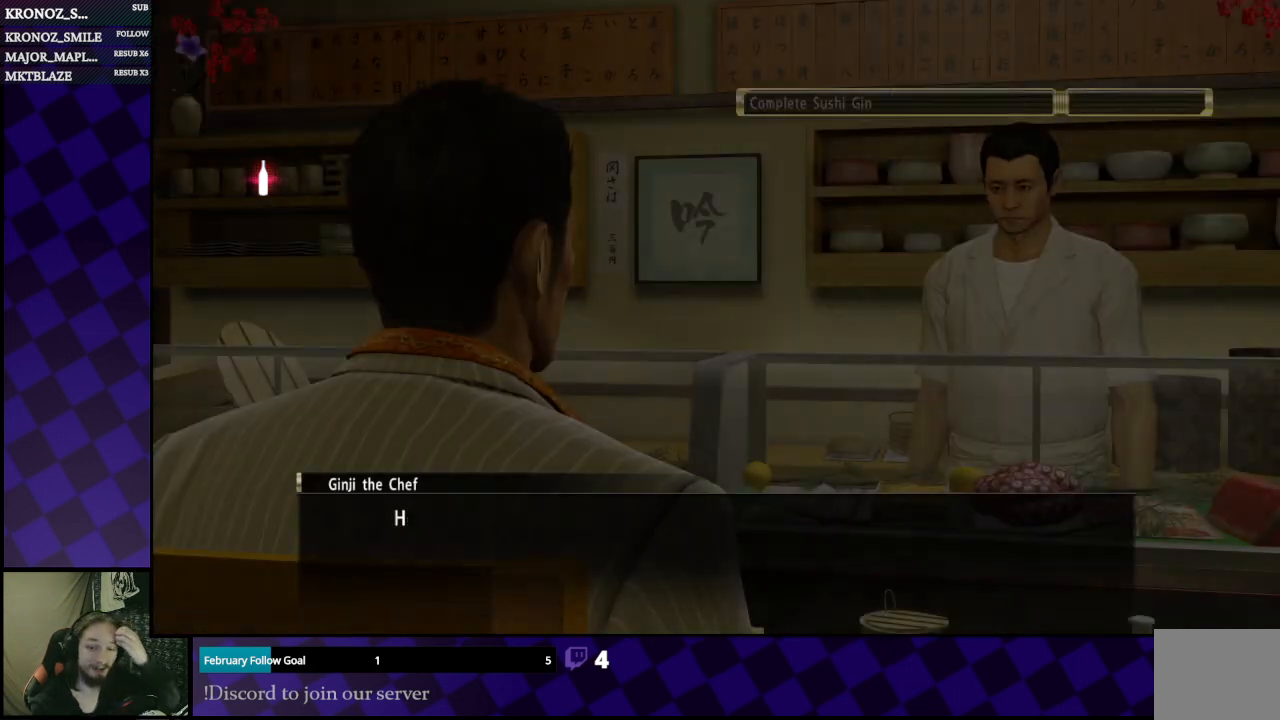
{"buttons": [], "left_stick": "center", "right_stick": "center", "events": []}
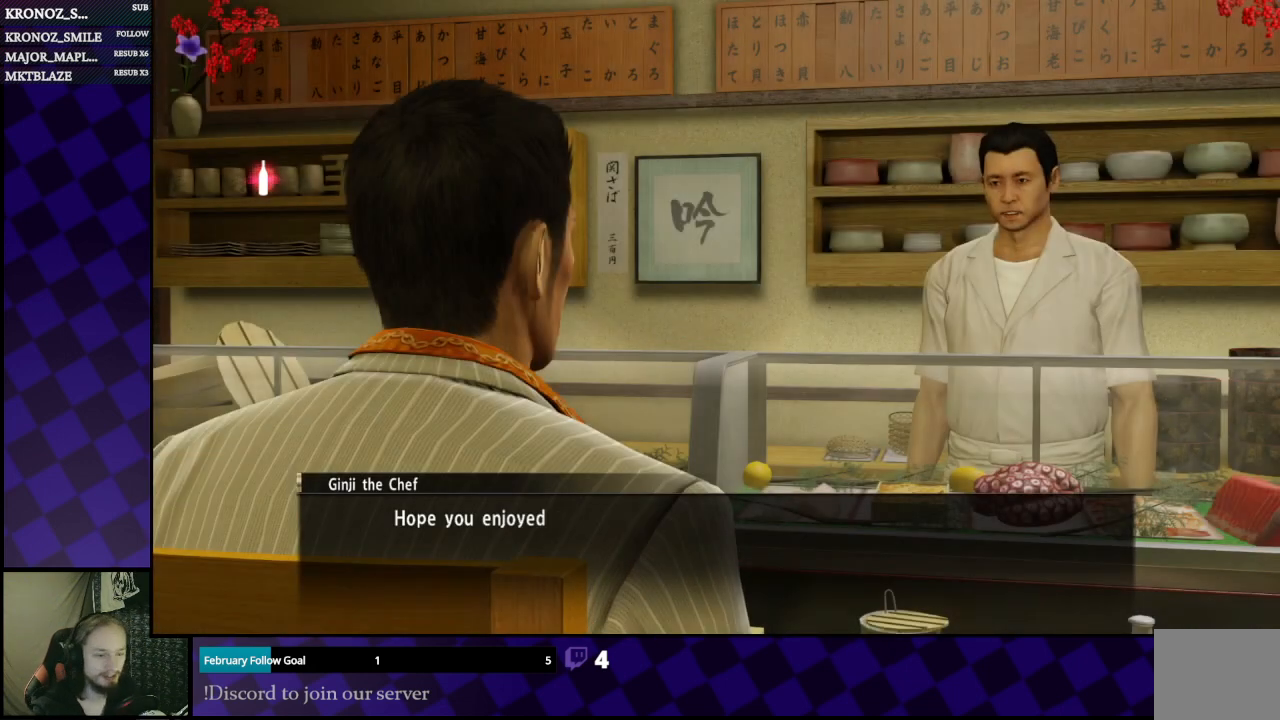
{"buttons": [], "left_stick": "center", "right_stick": "center", "events": []}
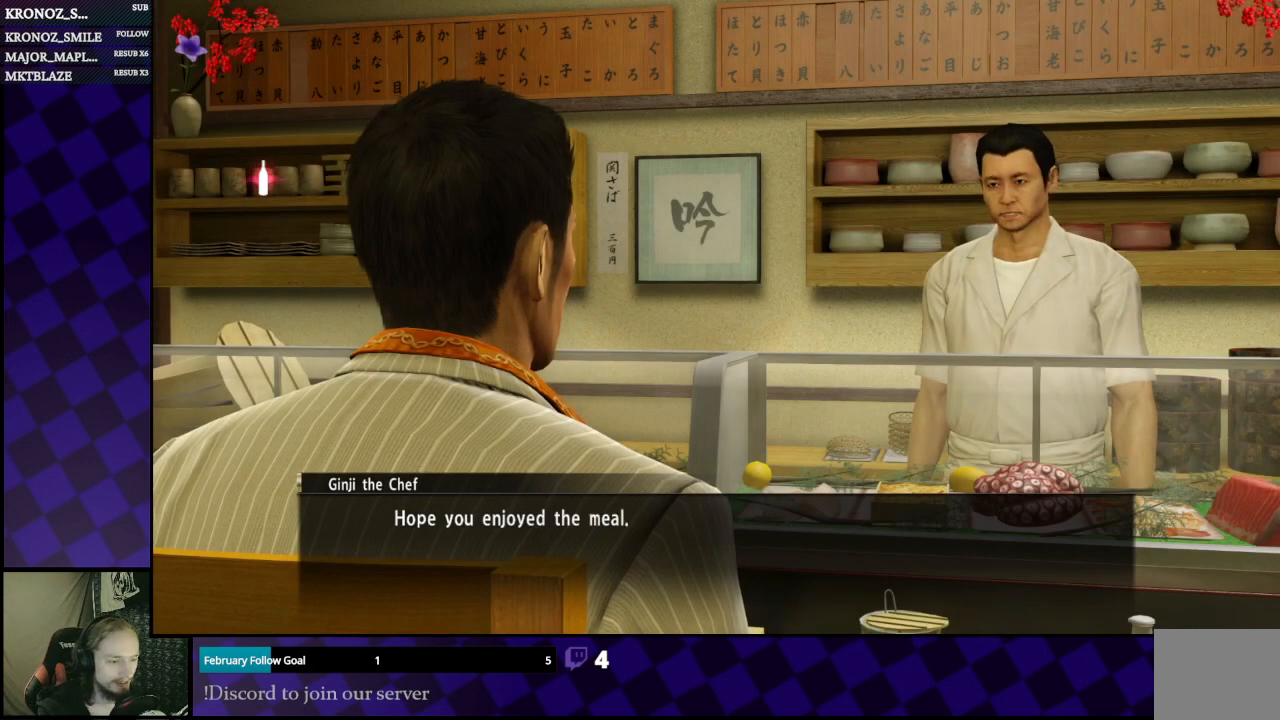
{"buttons": [], "left_stick": "center", "right_stick": "center", "events": [[67, "A", "down"], [167, "A", "up"], [367, "A", "down"], [467, "A", "up"]]}